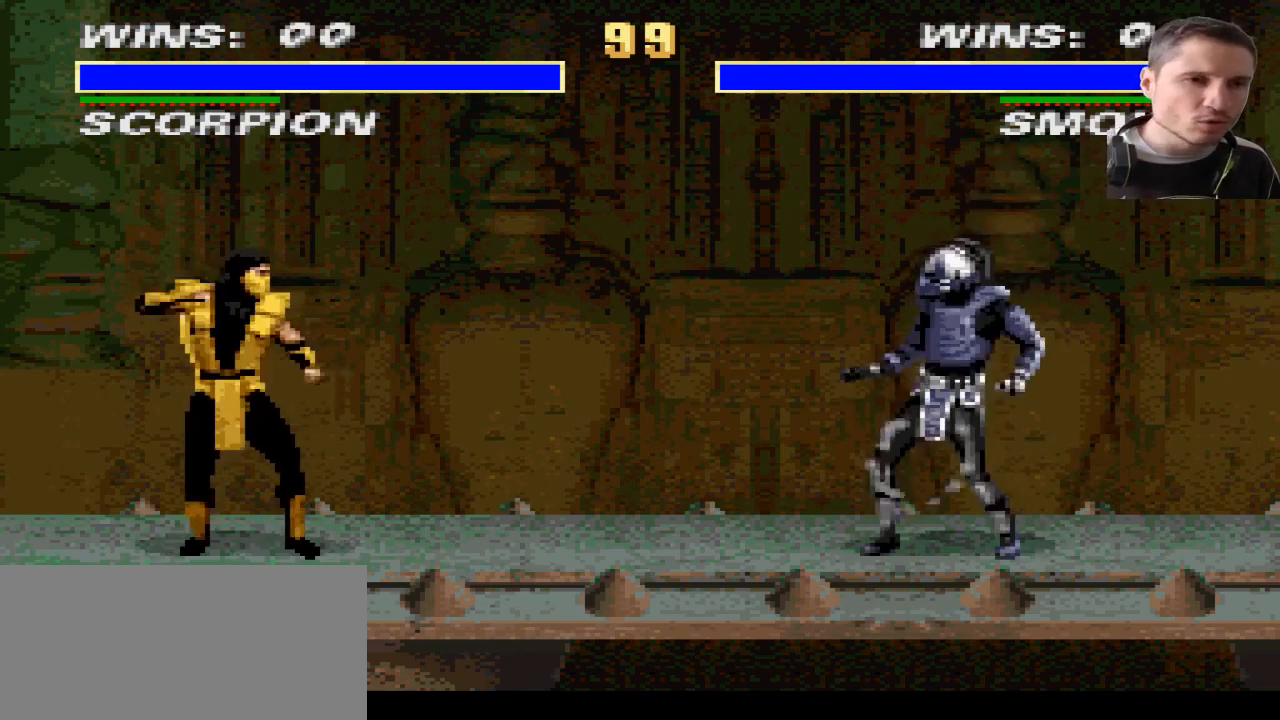
Gameplay with a controller (PlayStation layout); each line is a JSON object with the inputs held at the frame after it. "events" lists button and stick changes between this image and that frame as [ms after this image, input, new state], when the widget could be followed in between. Not read: L2 L3 R2 R3.
{"buttons": [], "events": [[134, "DPAD_RIGHT", "down"], [501, "DPAD_RIGHT", "up"]]}
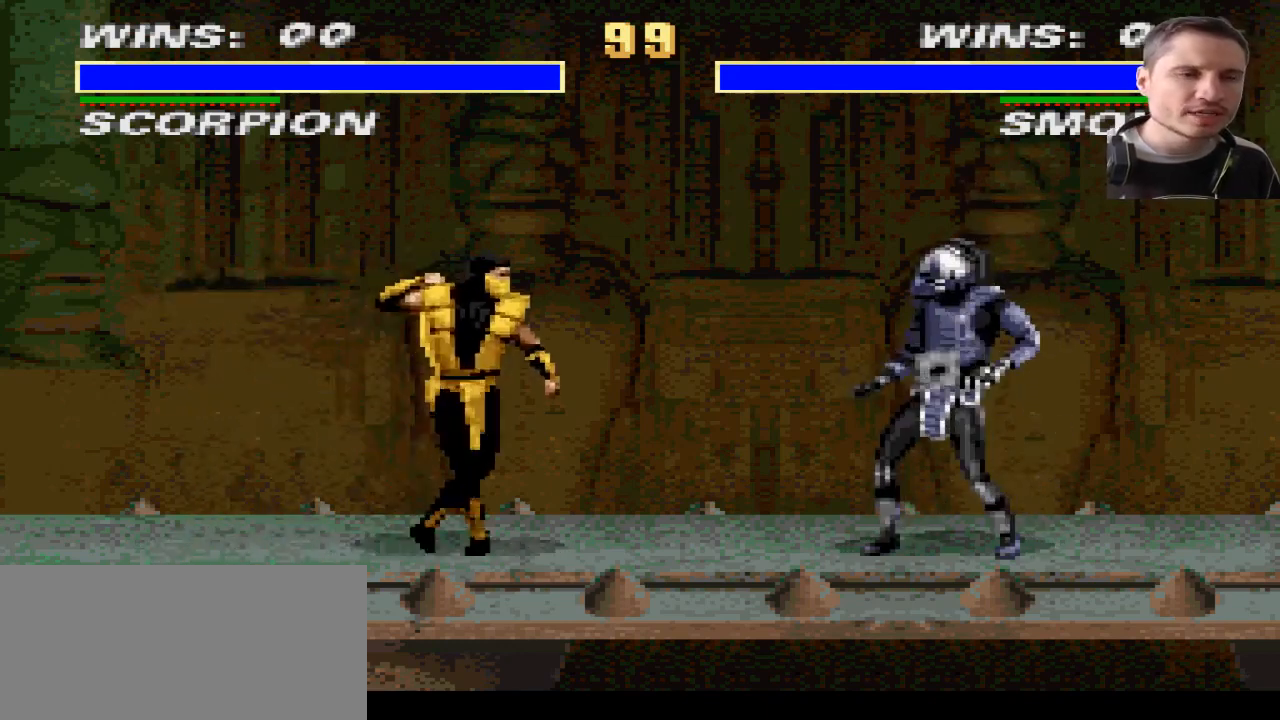
{"buttons": ["DPAD_LEFT"], "events": [[167, "DPAD_LEFT", "down"]]}
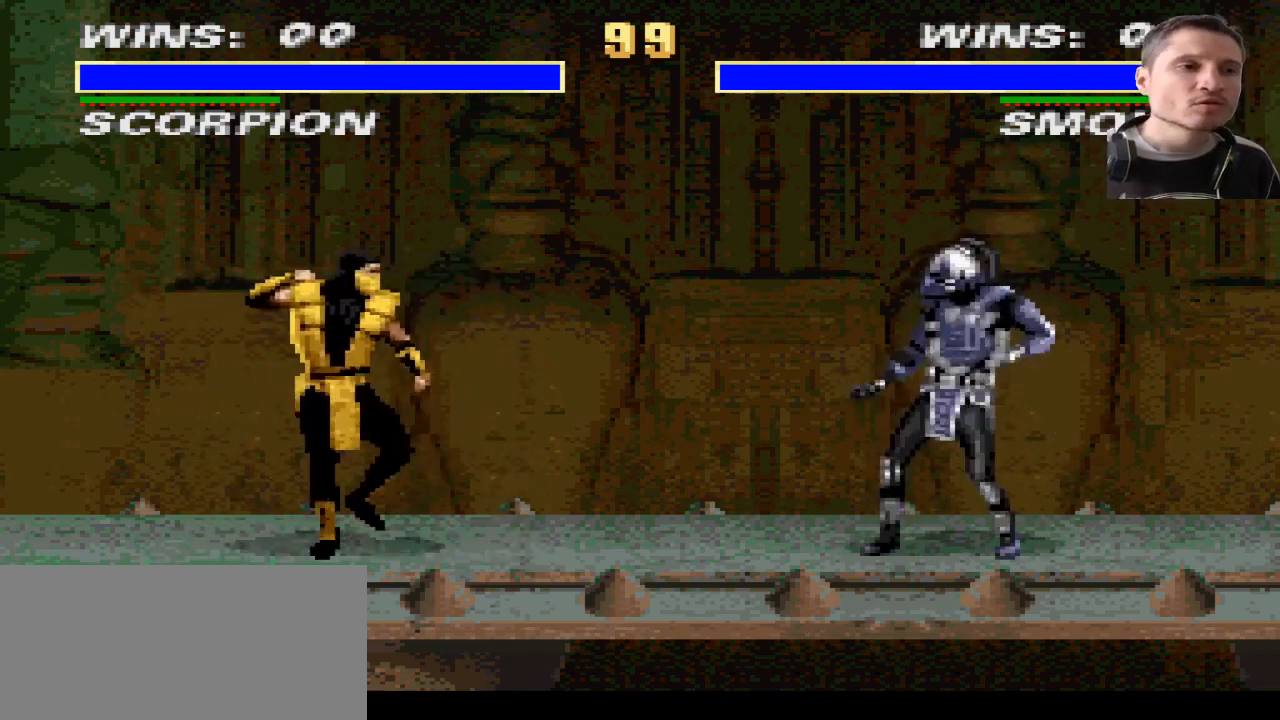
{"buttons": [], "events": [[167, "DPAD_LEFT", "up"]]}
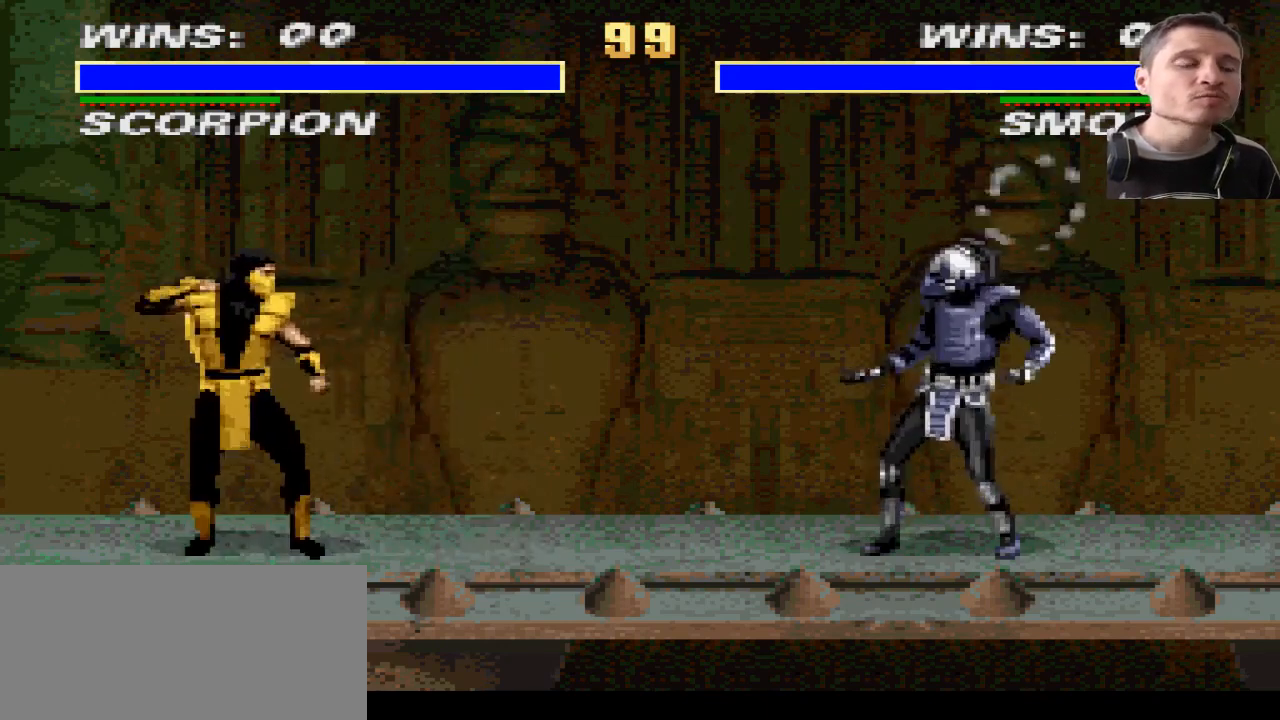
{"buttons": [], "events": []}
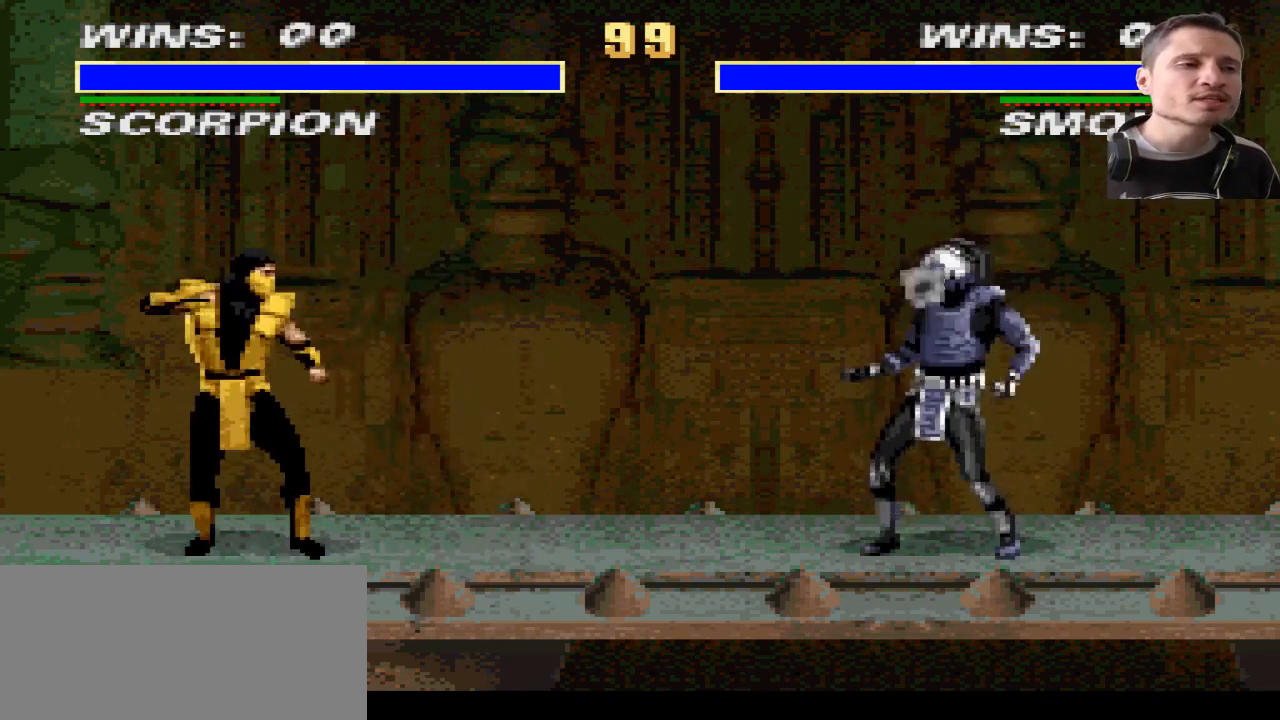
{"buttons": [], "events": []}
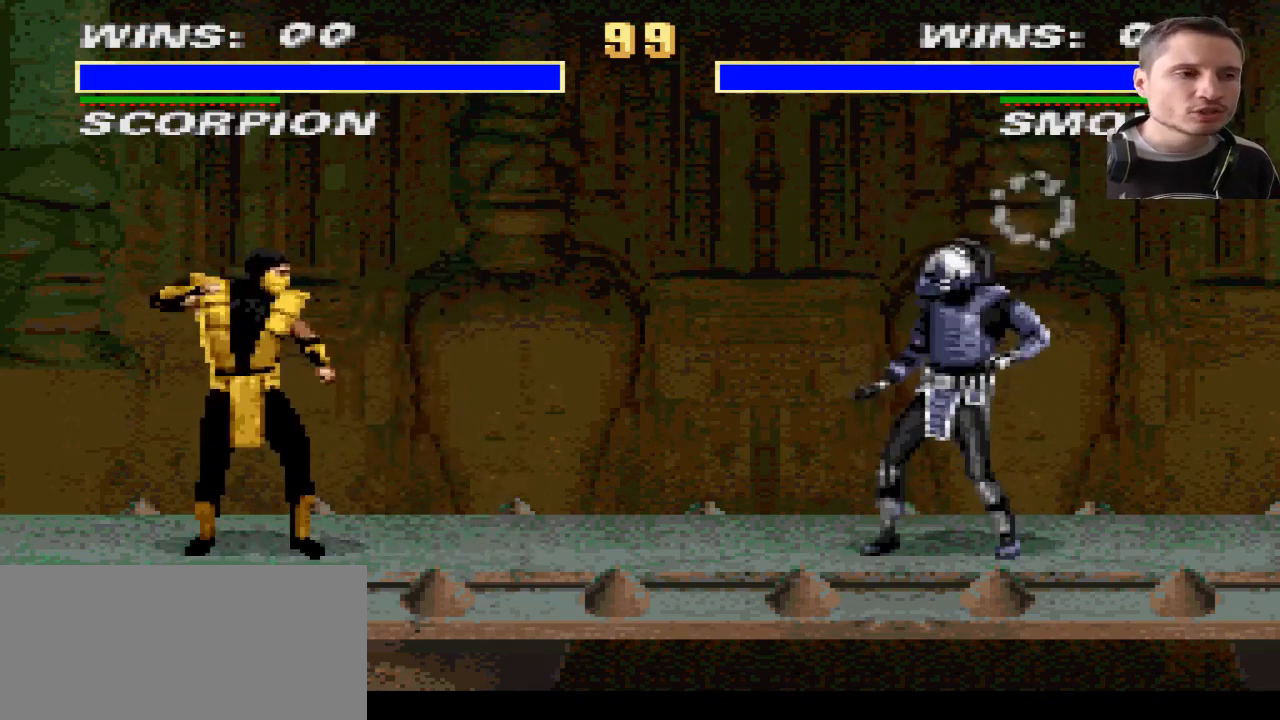
{"buttons": [], "events": []}
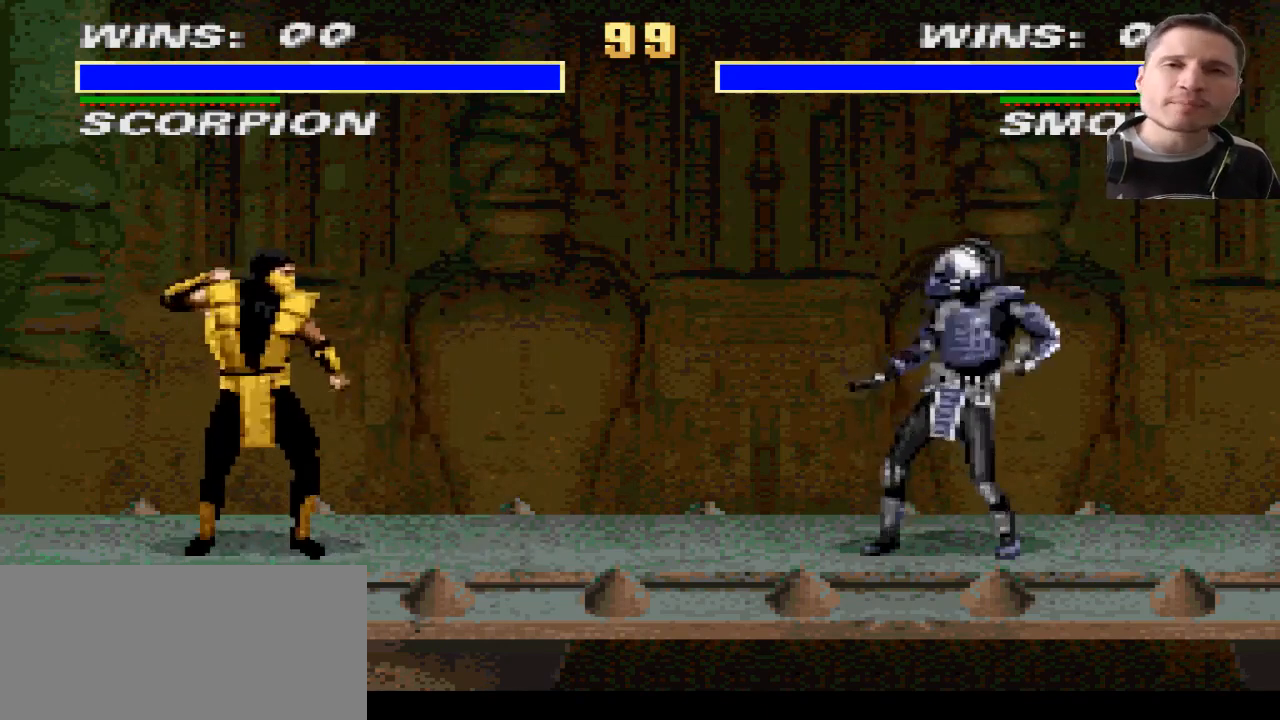
{"buttons": [], "events": []}
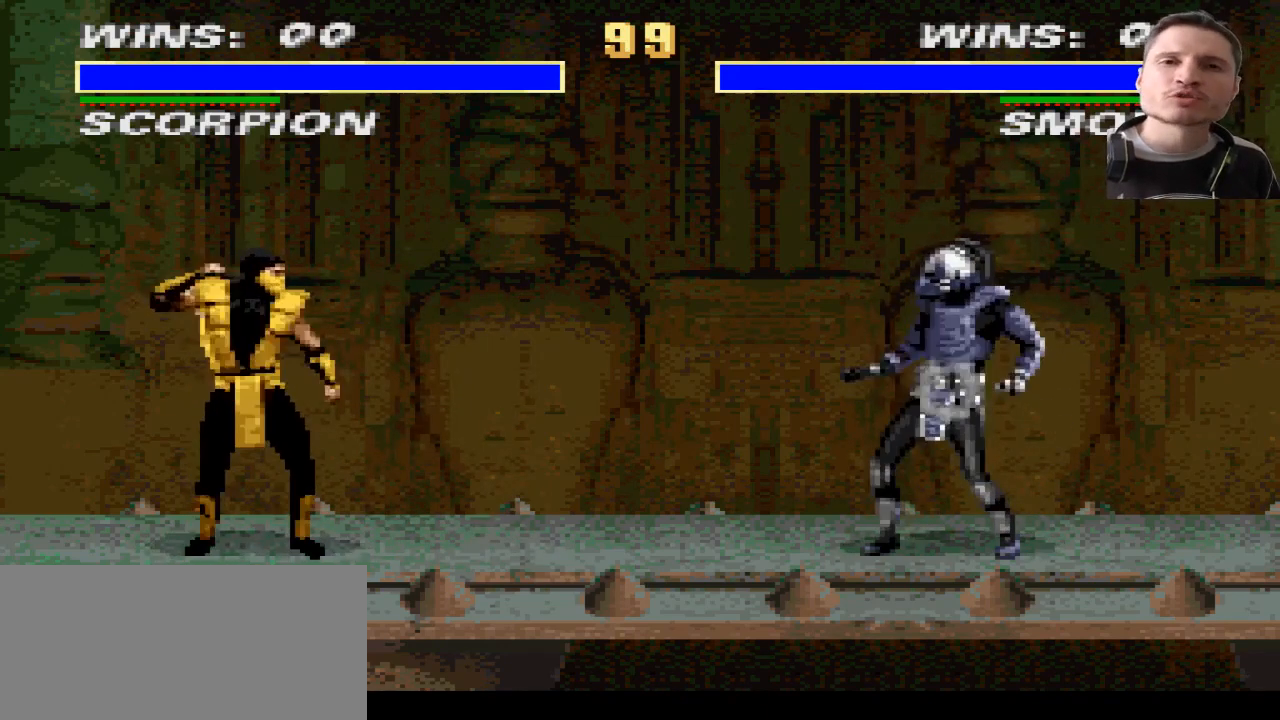
{"buttons": [], "events": []}
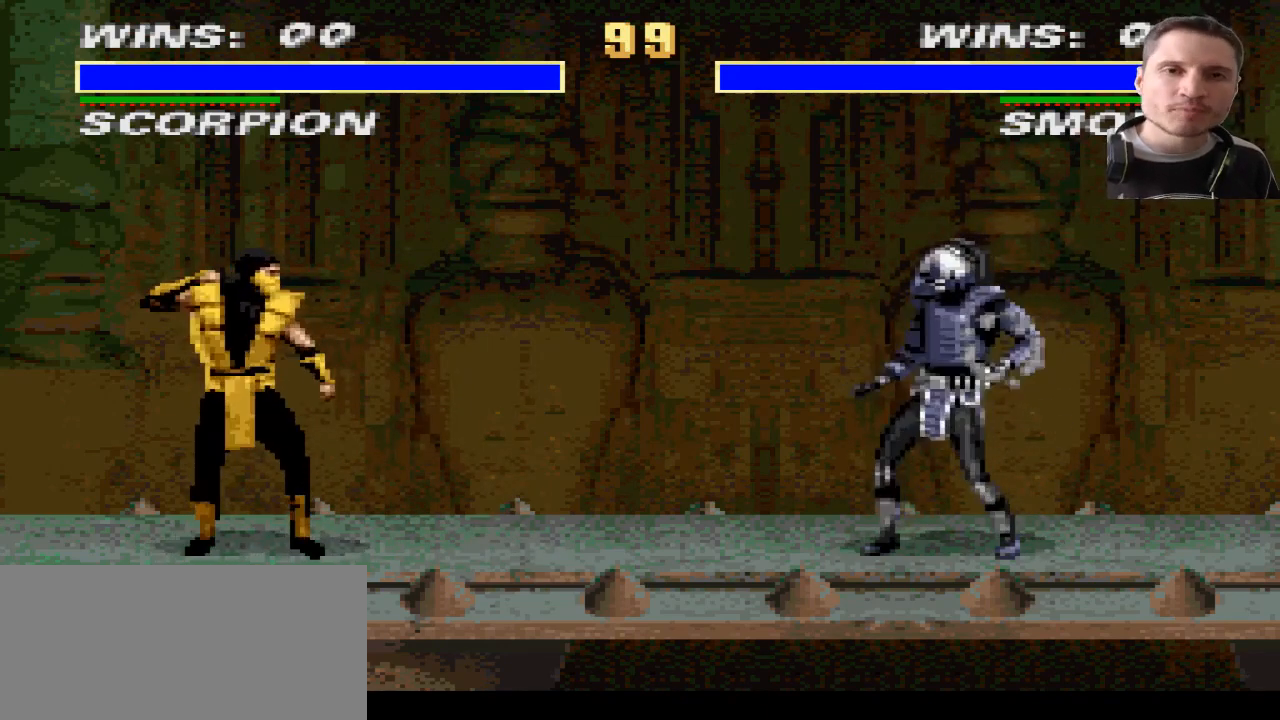
{"buttons": [], "events": []}
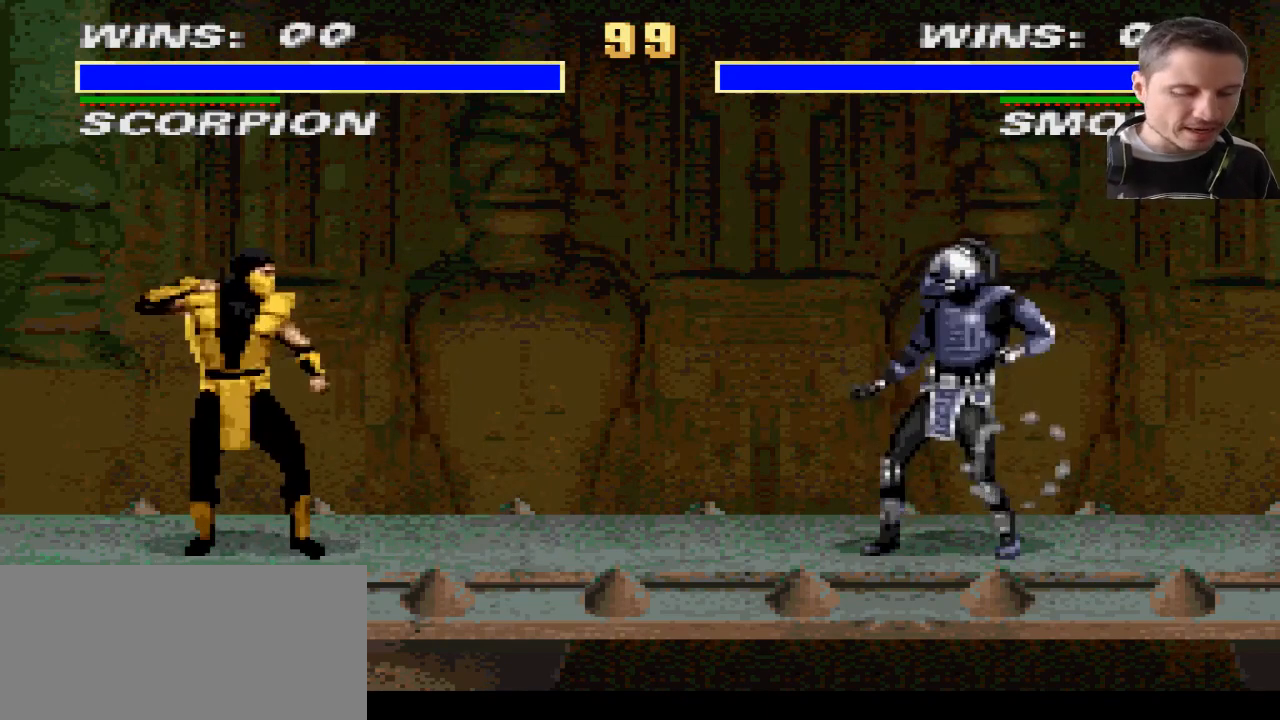
{"buttons": ["DPAD_LEFT"], "events": [[167, "DPAD_DOWN", "down"], [267, "DPAD_DOWN", "up"], [467, "DPAD_LEFT", "down"]]}
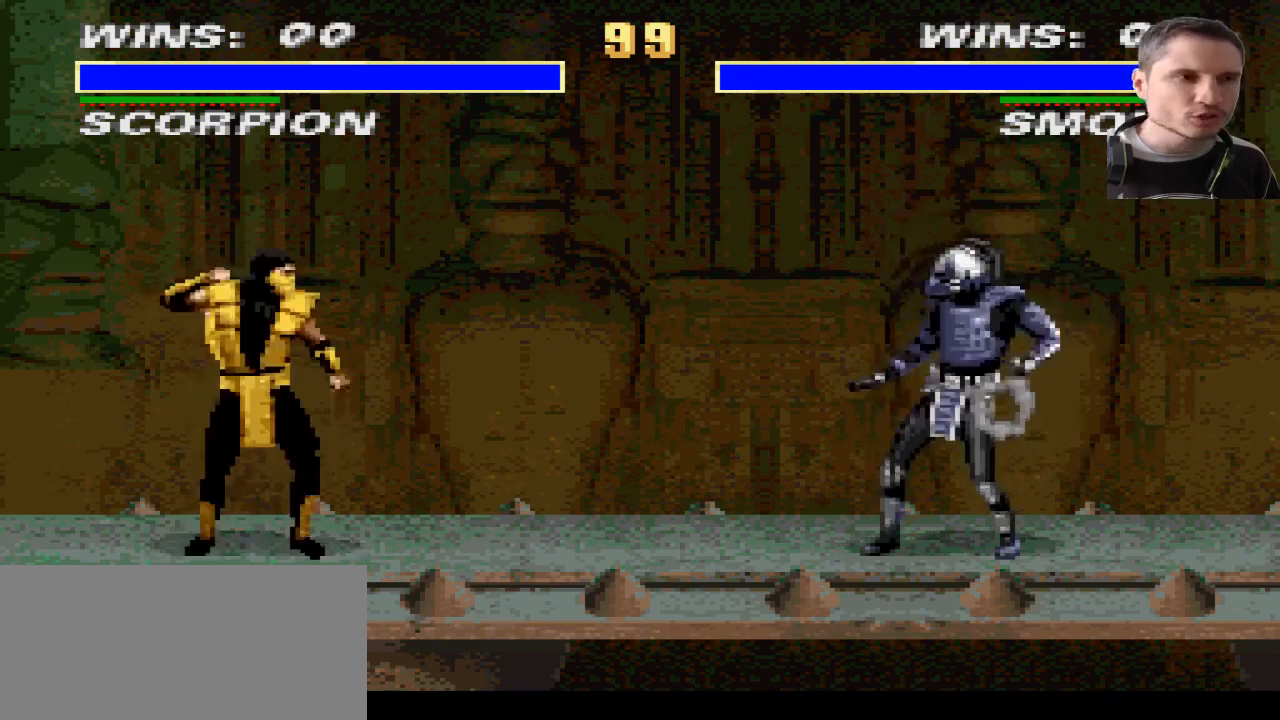
{"buttons": [], "events": [[67, "DPAD_LEFT", "up"], [201, "SQUARE", "down"], [301, "SQUARE", "up"]]}
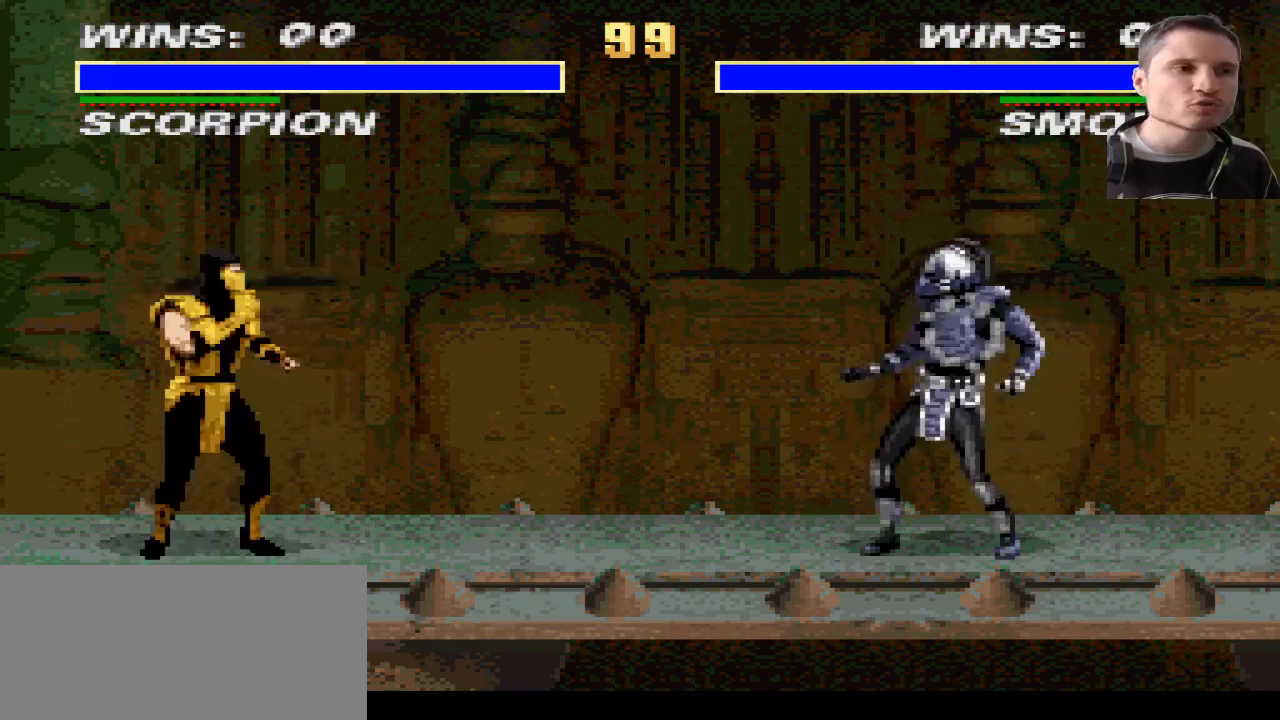
{"buttons": [], "events": [[133, "DPAD_DOWN", "down"], [200, "DPAD_LEFT", "down"], [234, "DPAD_DOWN", "up"], [234, "SQUARE", "down"], [300, "SQUARE", "up"], [367, "DPAD_LEFT", "up"]]}
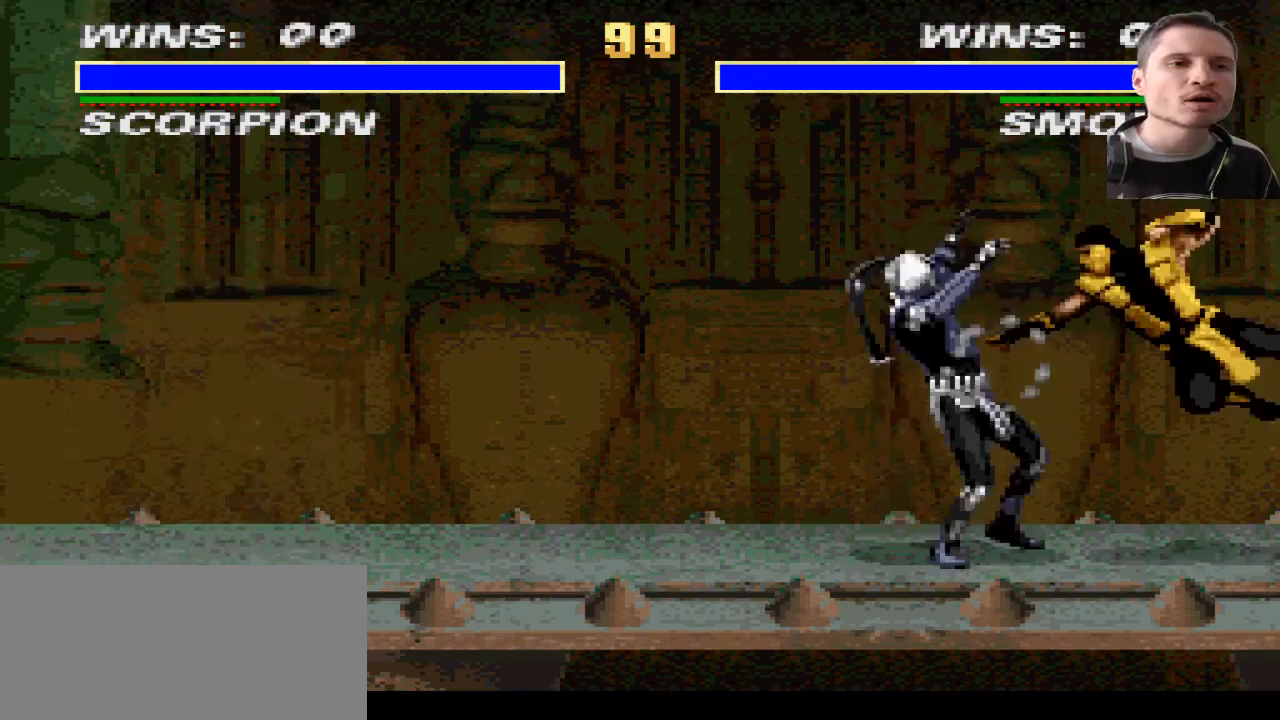
{"buttons": [], "events": []}
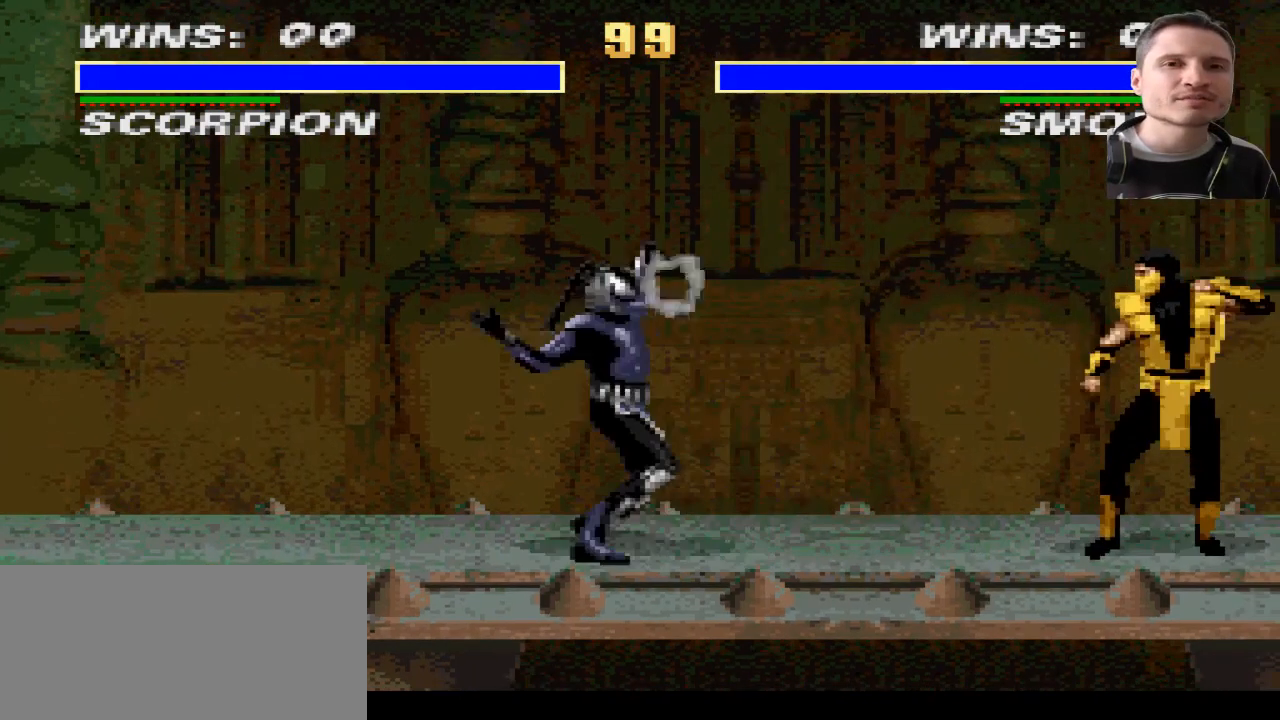
{"buttons": ["DPAD_RIGHT"], "events": [[267, "DPAD_RIGHT", "down"]]}
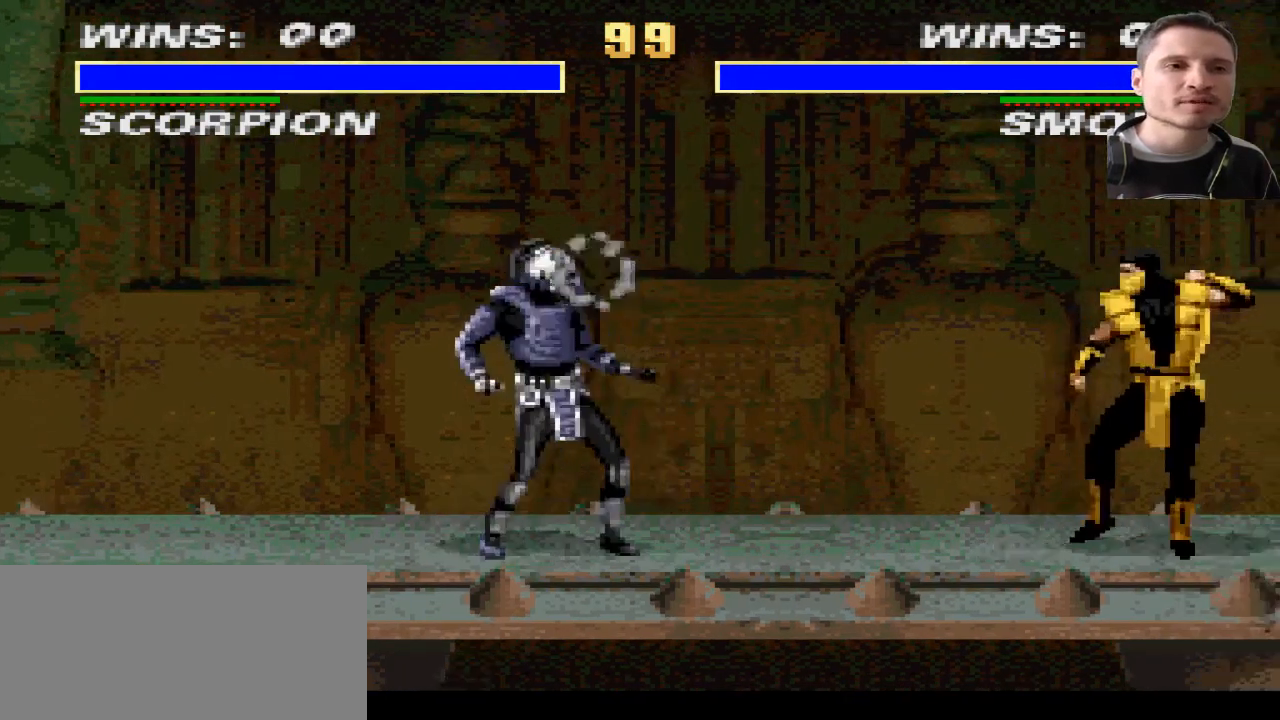
{"buttons": [], "events": [[201, "DPAD_RIGHT", "up"]]}
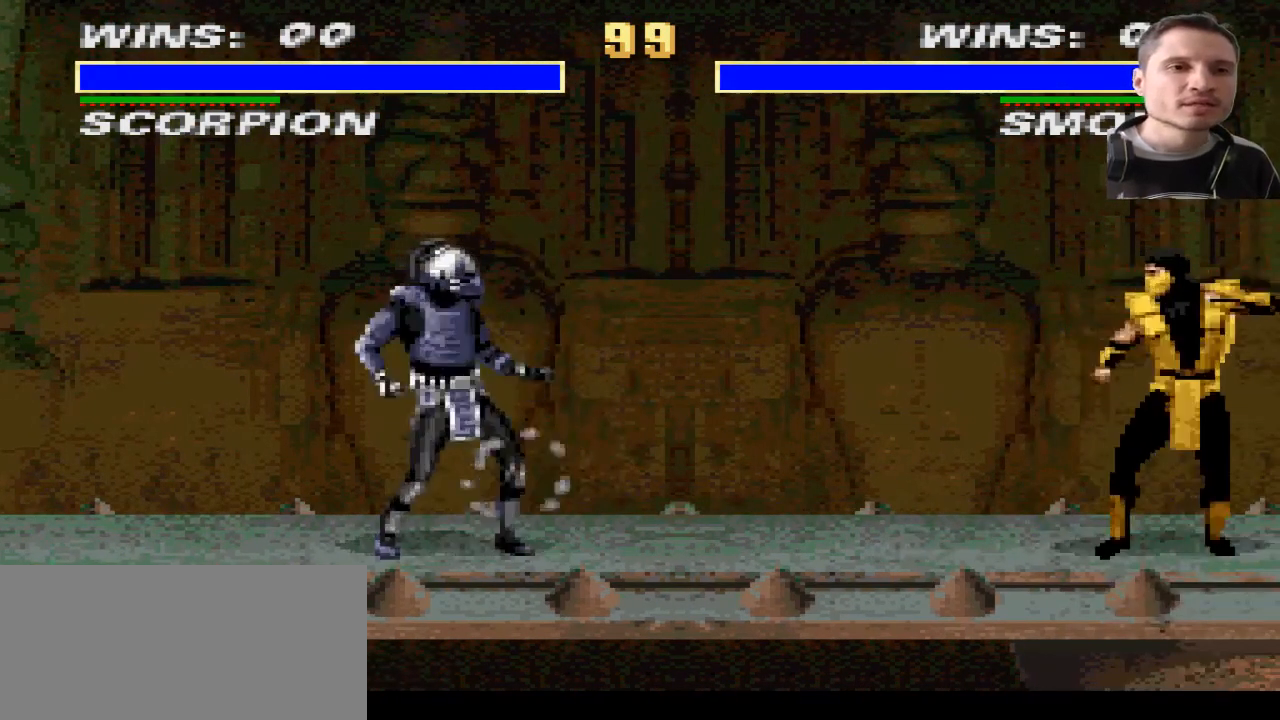
{"buttons": [], "events": []}
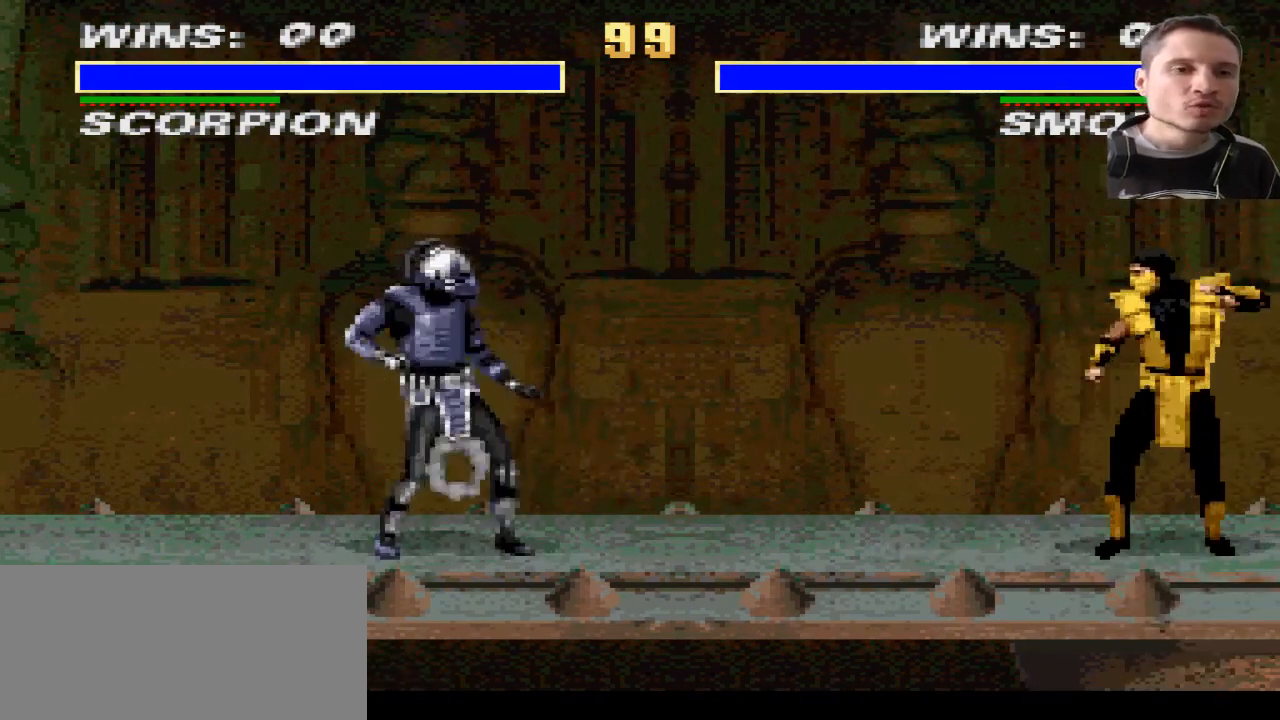
{"buttons": [], "events": []}
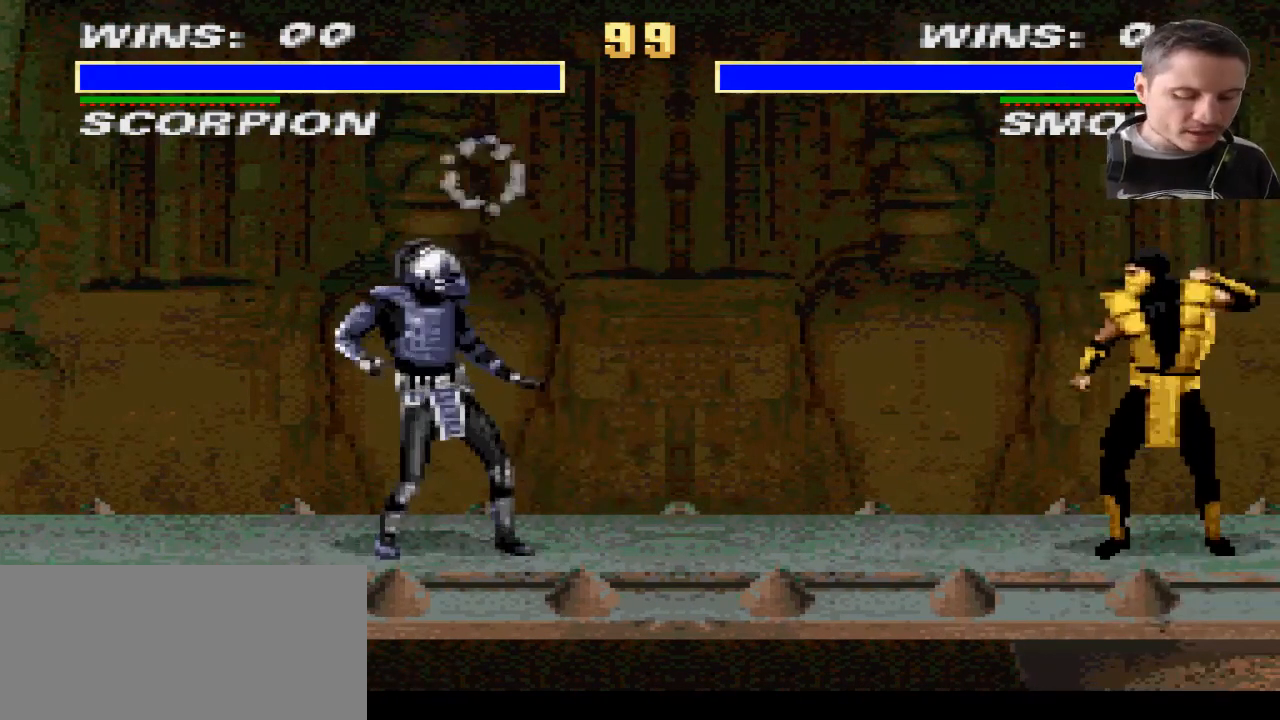
{"buttons": [], "events": []}